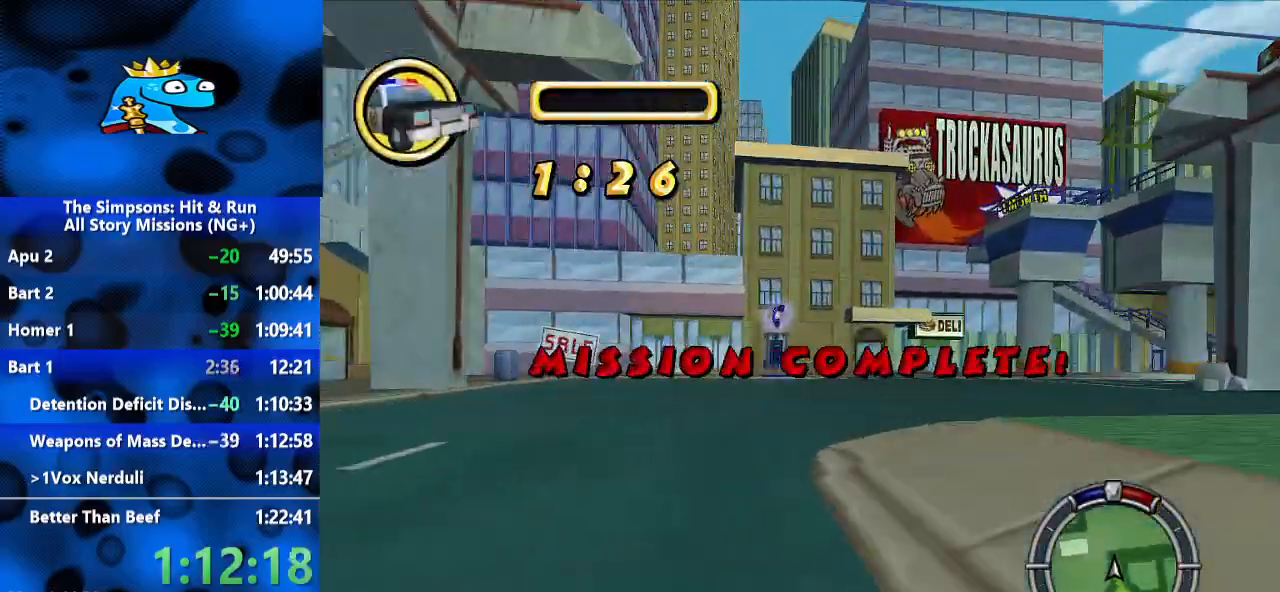
Gameplay with a controller (Xbox layout); each line is a JSON object with the inputs held at the frame after it. "events" lists button and stick changes between this image and that frame as [ms after this image, input, new state], when the widget could be followed in between. Not read: L3 R3.
{"buttons": ["L2", "R1"], "left_stick": "right", "right_stick": "center", "events": []}
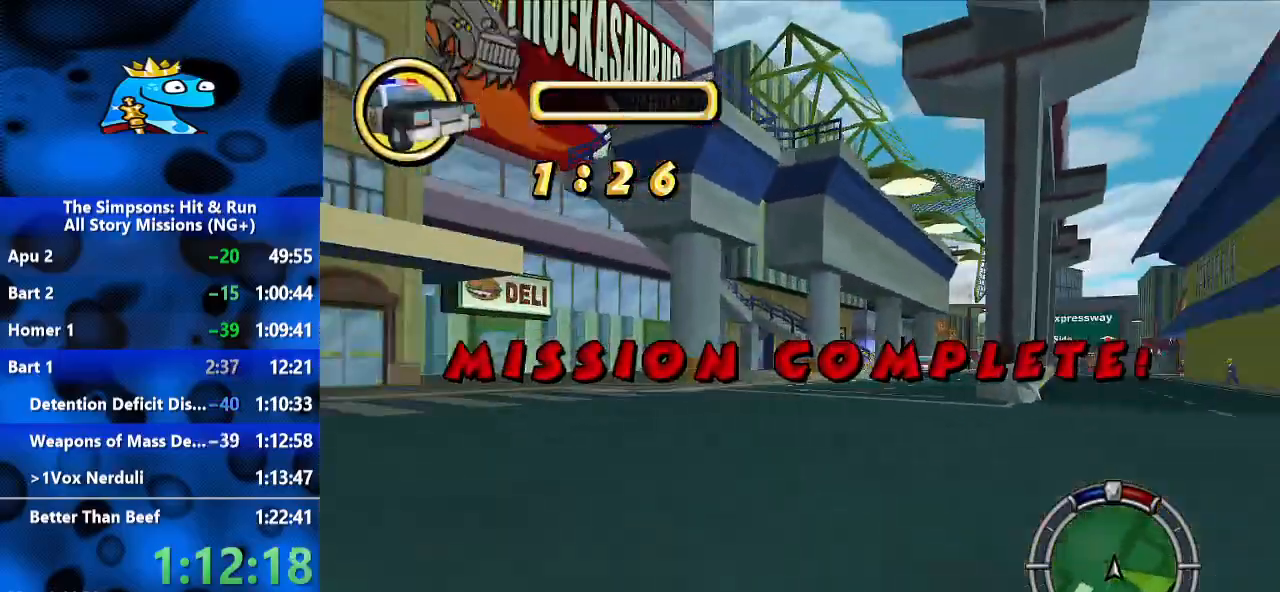
{"buttons": ["R2"], "left_stick": "right", "right_stick": "center", "events": [[67, "L2", "up"], [133, "R2", "down"], [200, "R1", "up"]]}
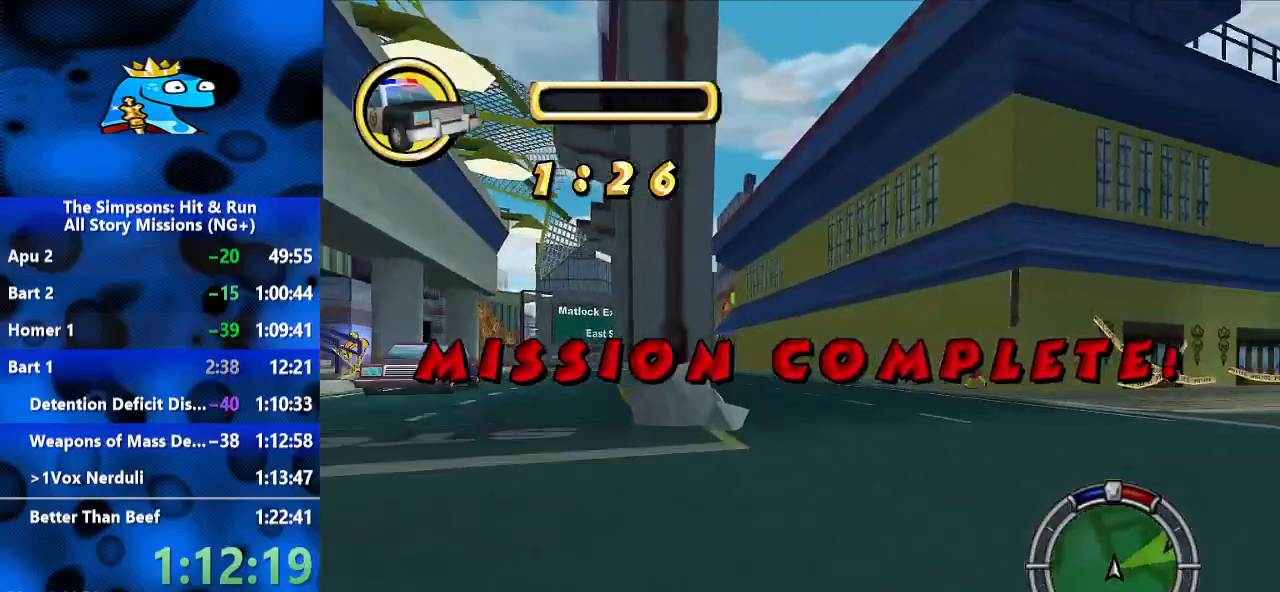
{"buttons": ["R2"], "left_stick": "right", "right_stick": "center", "events": [[233, "R2", "up"], [300, "L2", "down"], [500, "L2", "up"], [500, "R2", "down"]]}
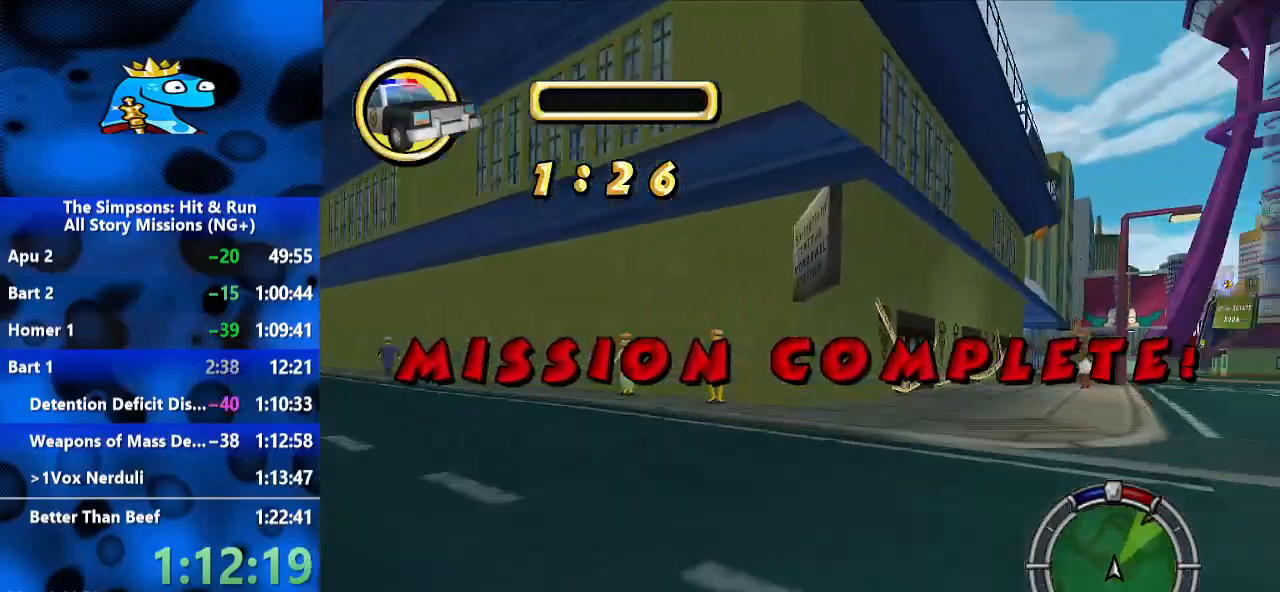
{"buttons": ["R2"], "left_stick": "center", "right_stick": "center", "events": [[200, "left_stick", "center"]]}
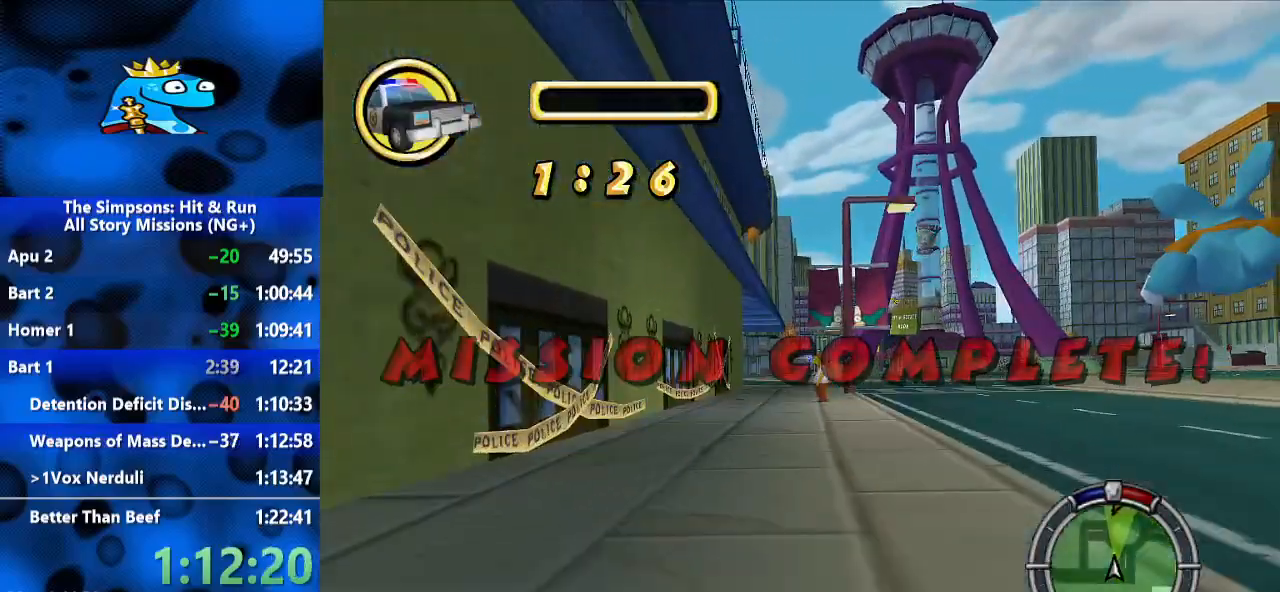
{"buttons": ["R2"], "left_stick": "center", "right_stick": "center", "events": [[100, "left_stick", "left"], [200, "left_stick", "center"], [333, "left_stick", "right"], [500, "left_stick", "center"]]}
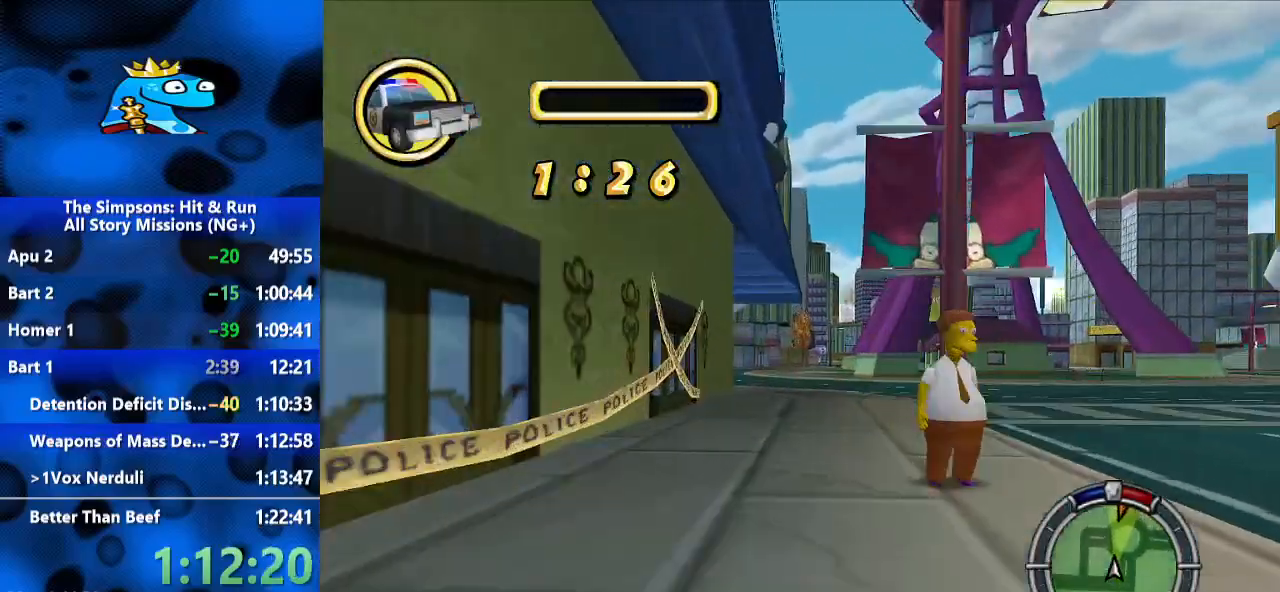
{"buttons": ["R1", "R2"], "left_stick": "left", "right_stick": "center", "events": [[300, "left_stick", "left"], [433, "R1", "down"]]}